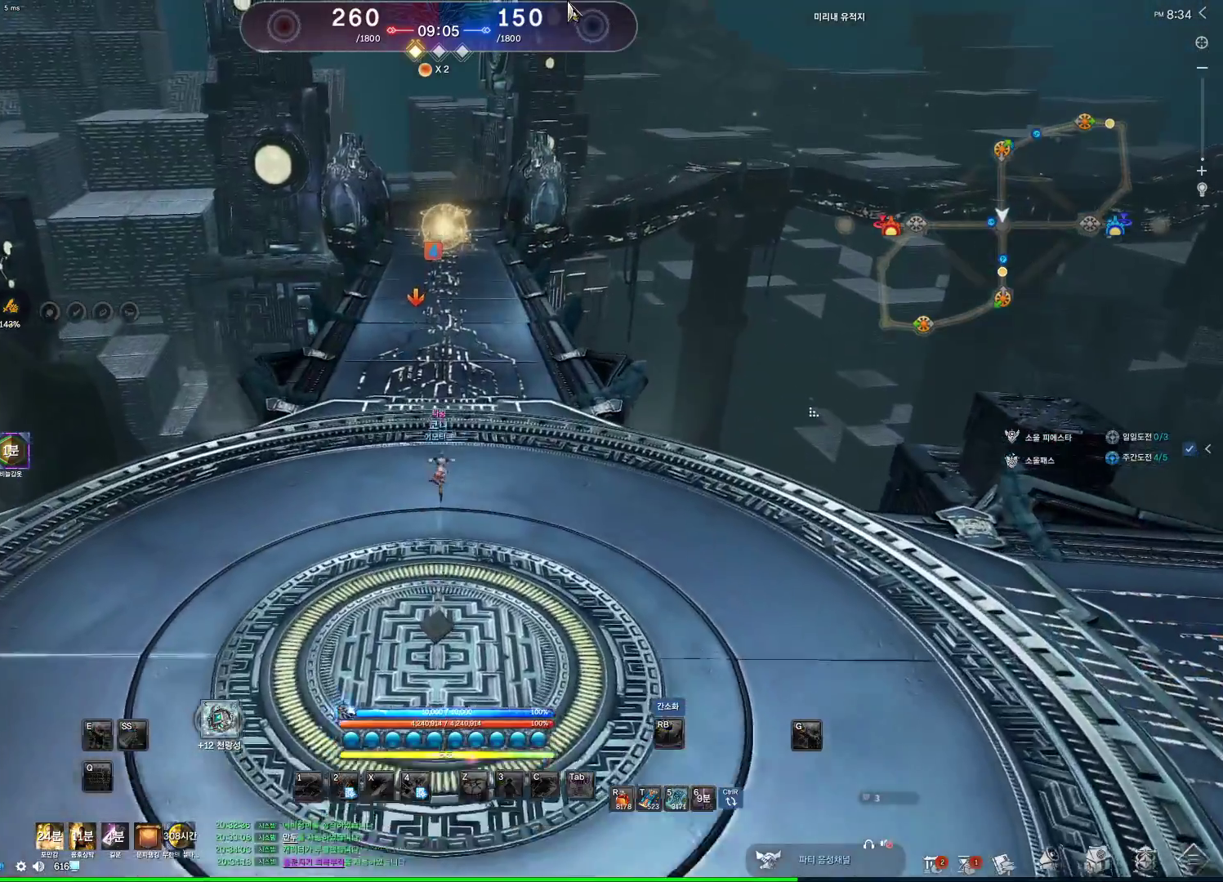
Gameplay with keyboard and mouse; each line is a JSON object with the keys and mouse buttons held at the frame after it. "events" lists presses ("down") and releases ("up") of "1", "2", "3", "4", "5", "a", "alt", "c", "ctrl", "d", "e", "f", "m", "q", "r", "s", "shift", "space", "t", "tab", "tilde", "v", "w", "x", "z", "mouse_left", "mouse_wheel" and "mouse_right" between this image and that frame as [ms after this image, input, new state], when the widget could be followed in between. "mouse_left", "mouse_wheel", "mouse_right" = the "left", "wheel", "right" buttons of the "mouse" list. No other keys are recorded. "wheel" means that the mouse wheel is clicked or scrolled. Not read: mouse_move other_keys.
{"keys": ["alt", "w"], "mouse": [], "events": [[100, "mouse_left", "down"], [100, "mouse_right", "down"], [233, "mouse_left", "up"], [233, "mouse_right", "up"], [333, "mouse_left", "down"], [333, "mouse_right", "down"], [467, "mouse_left", "up"], [467, "mouse_right", "up"]]}
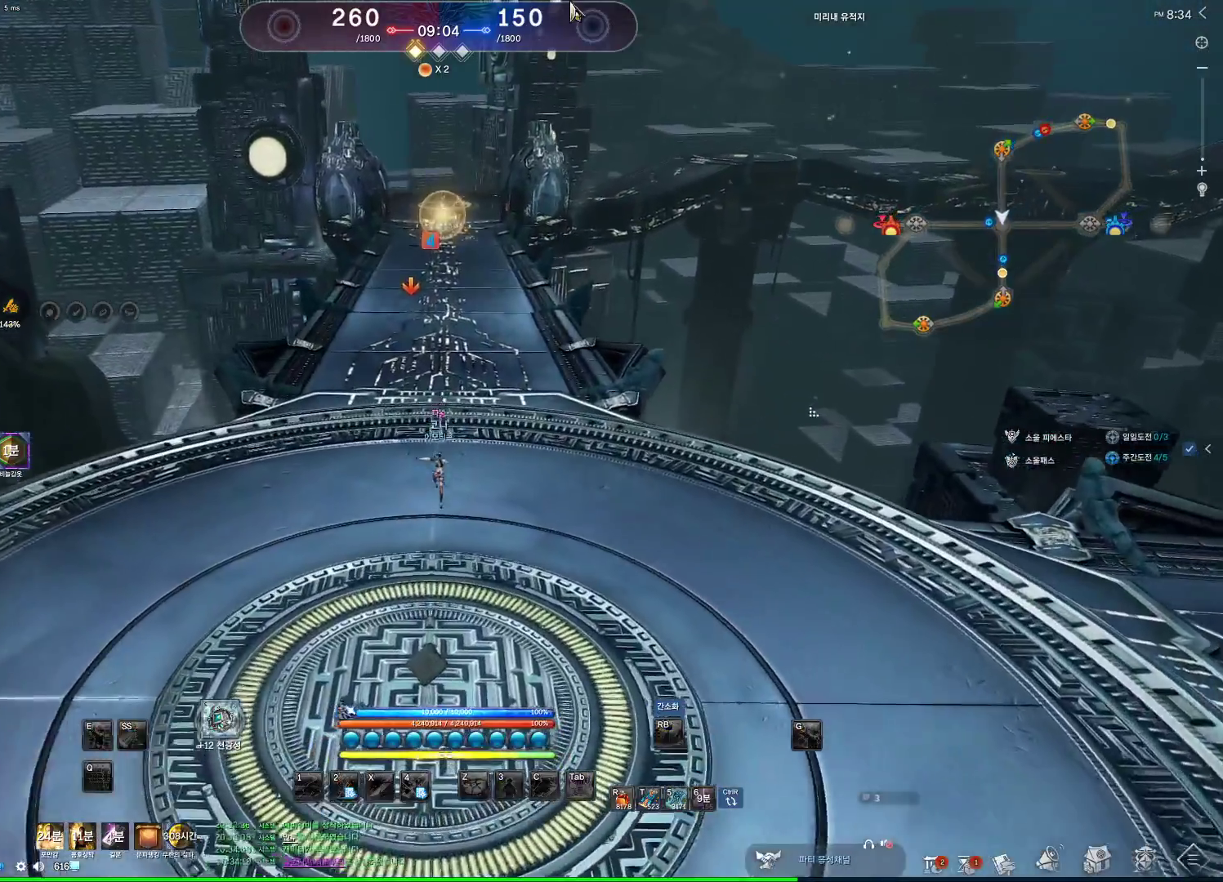
{"keys": ["w"], "mouse": [], "events": [[200, "alt", "up"]]}
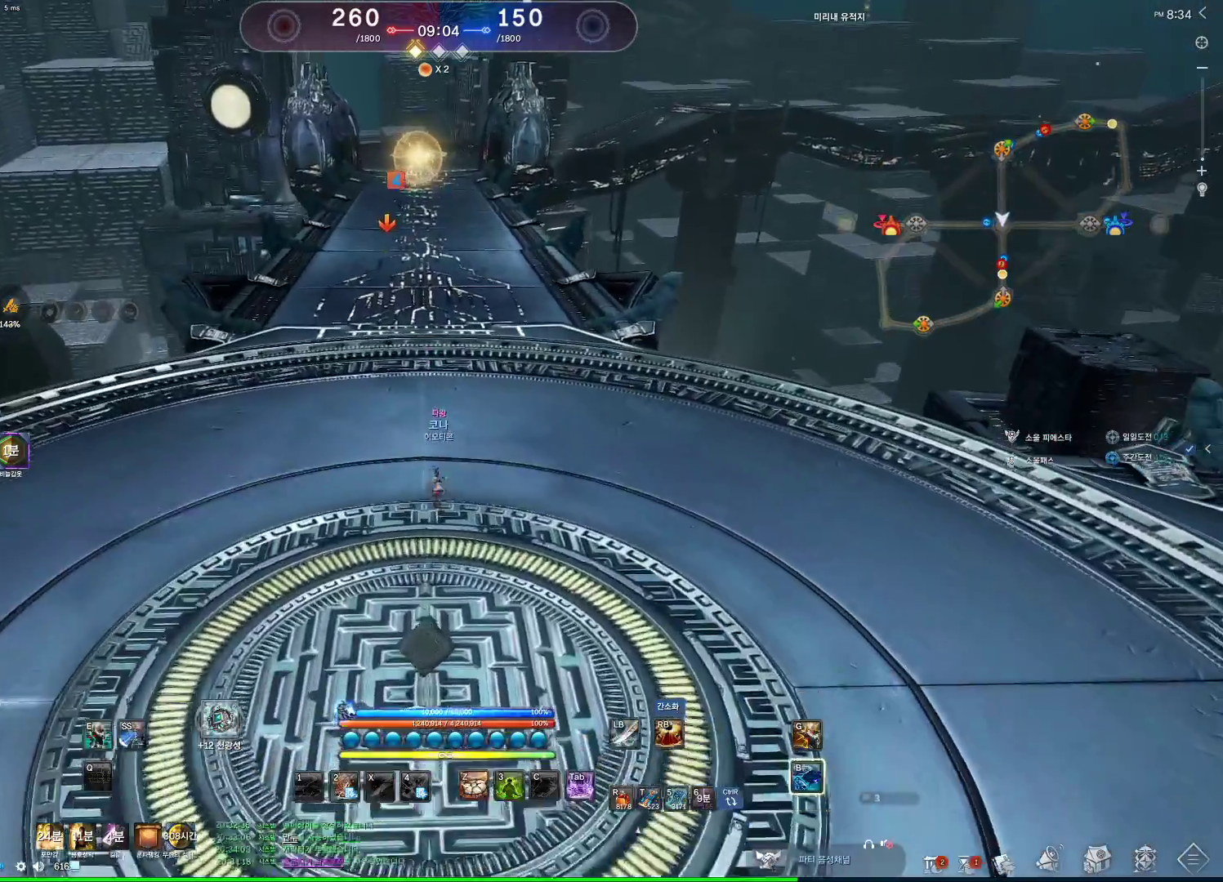
{"keys": ["alt", "w"], "mouse": [], "events": [[33, "space", "down"], [167, "space", "up"], [400, "alt", "down"]]}
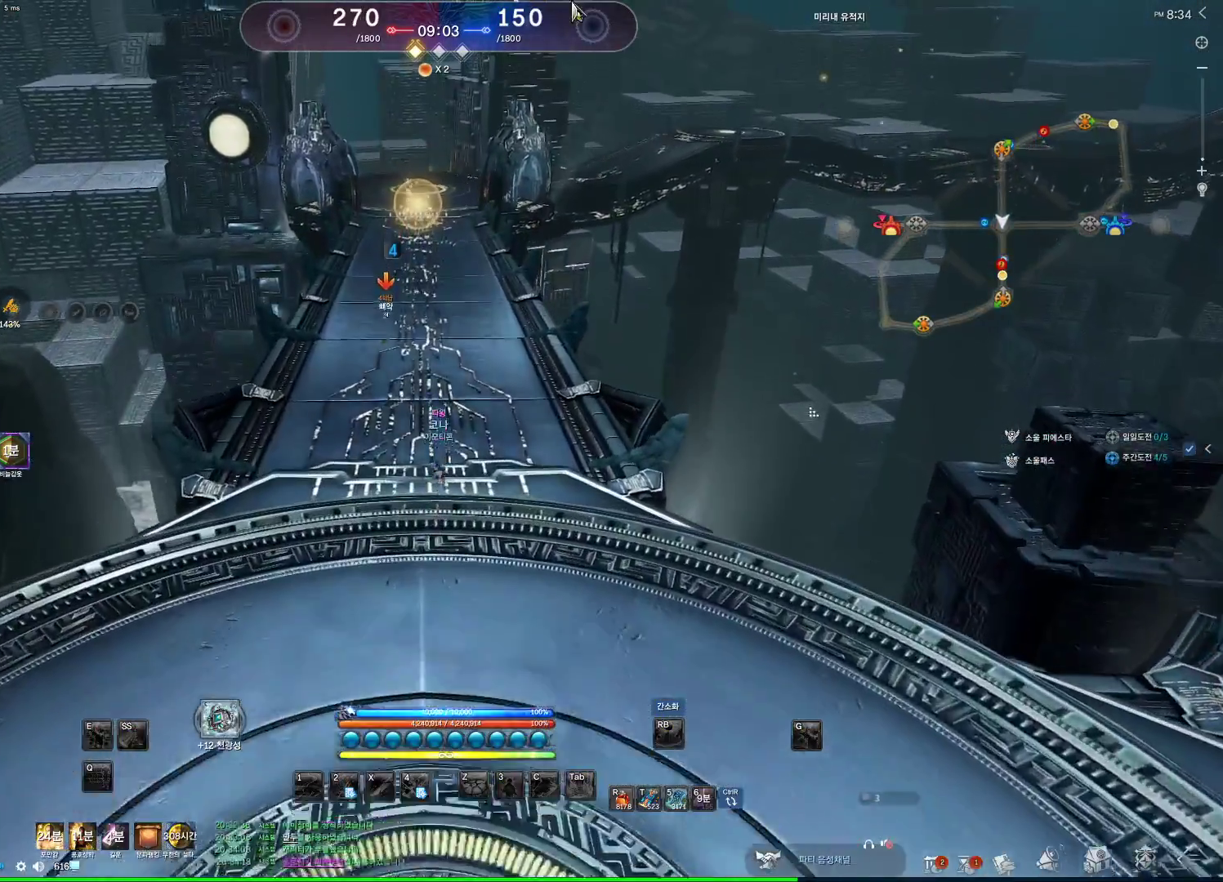
{"keys": ["alt", "w"], "mouse": [], "events": [[367, "mouse_left", "down"], [367, "mouse_right", "down"], [467, "mouse_left", "up"], [500, "mouse_right", "up"]]}
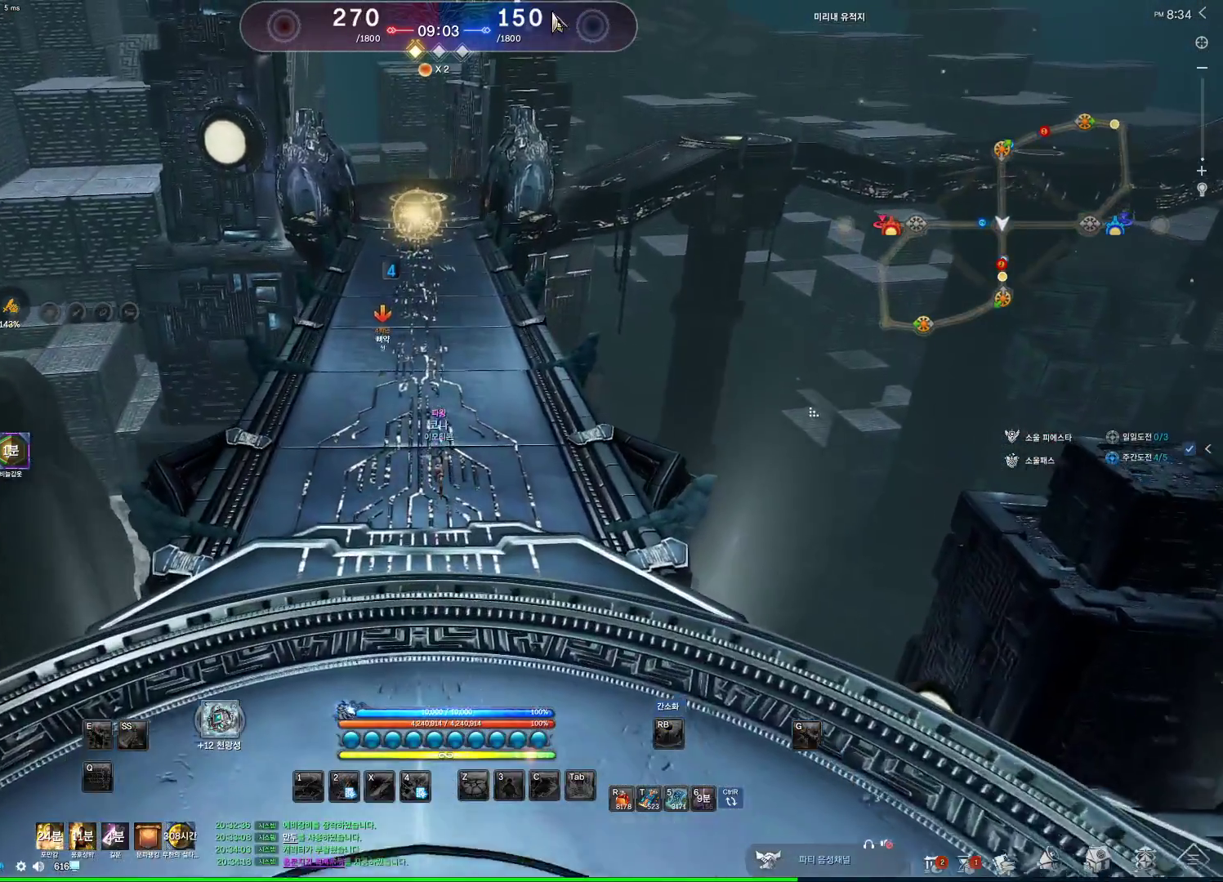
{"keys": ["alt", "w"], "mouse": ["left", "right"], "events": [[67, "mouse_left", "down"], [100, "mouse_right", "down"], [200, "mouse_right", "up"], [233, "mouse_left", "up"], [433, "mouse_left", "down"], [500, "mouse_right", "down"]]}
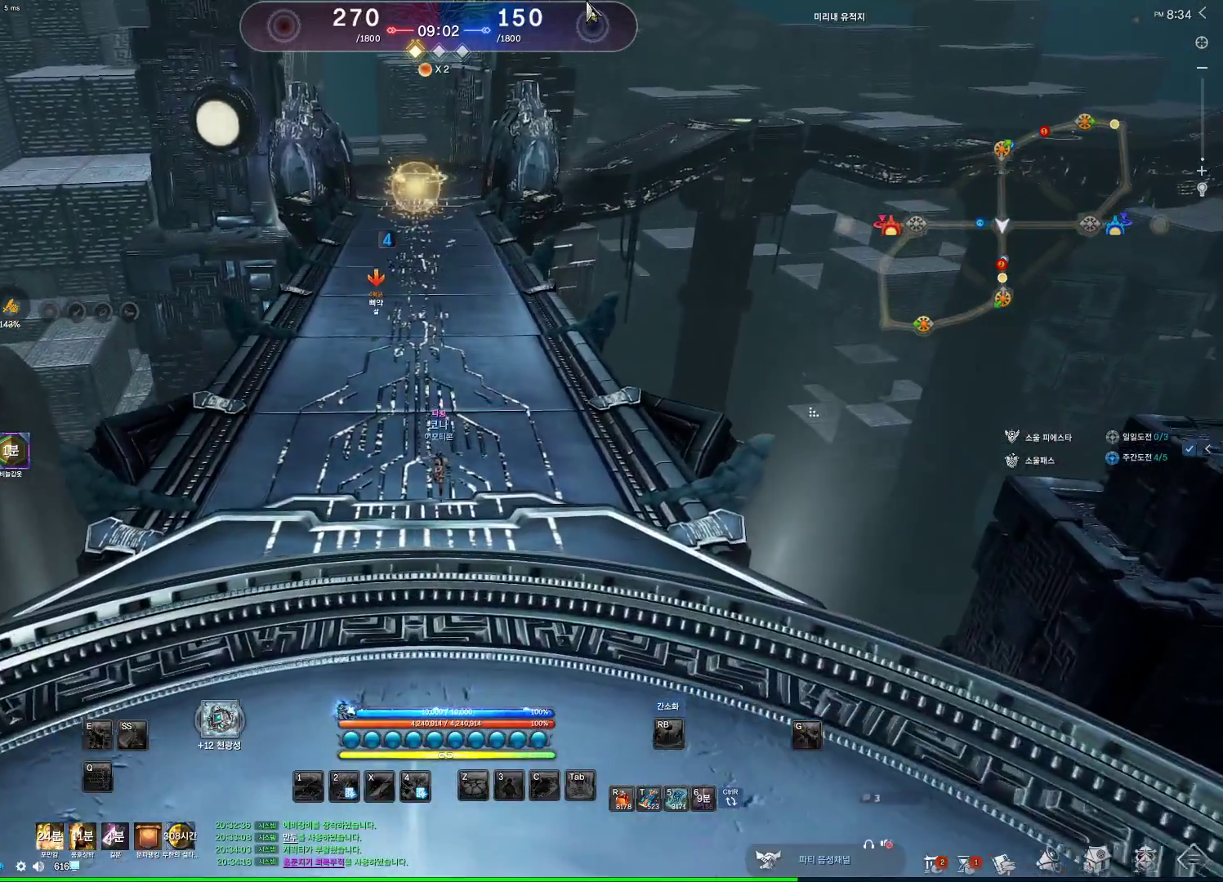
{"keys": ["alt", "w"], "mouse": [], "events": [[67, "mouse_left", "up"], [67, "mouse_right", "up"], [267, "mouse_left", "down"], [267, "mouse_right", "down"], [400, "mouse_left", "up"], [400, "mouse_right", "up"]]}
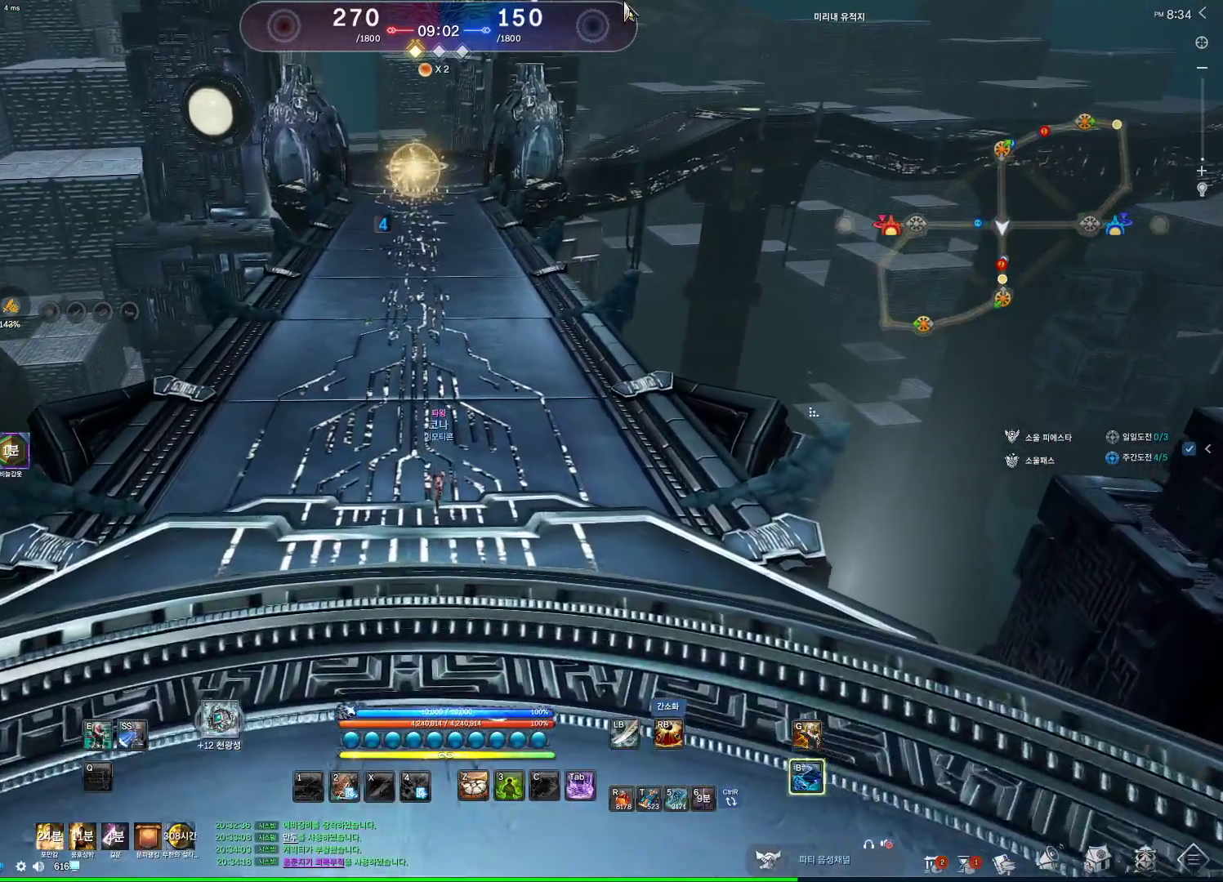
{"keys": ["w"], "mouse": [], "events": [[133, "alt", "up"]]}
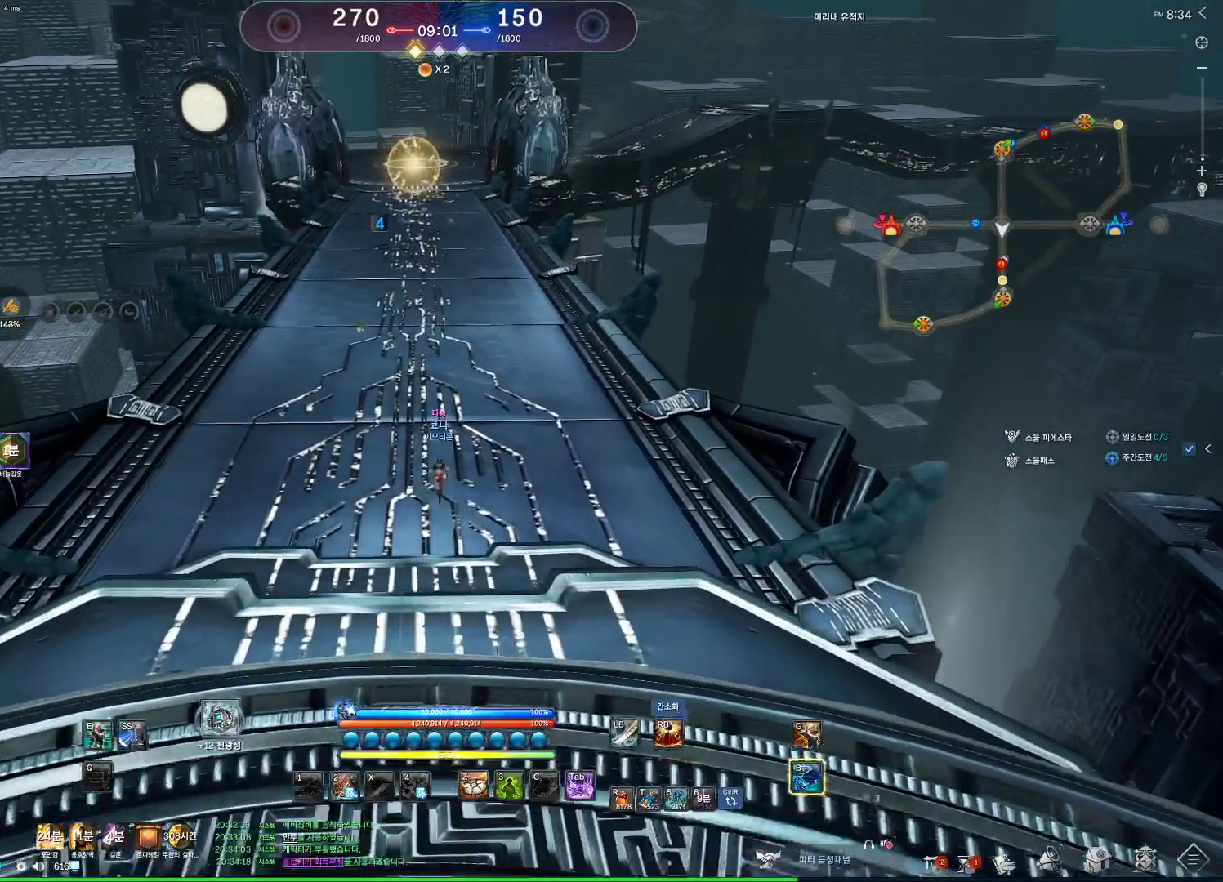
{"keys": ["alt", "w"], "mouse": [], "events": [[267, "alt", "down"]]}
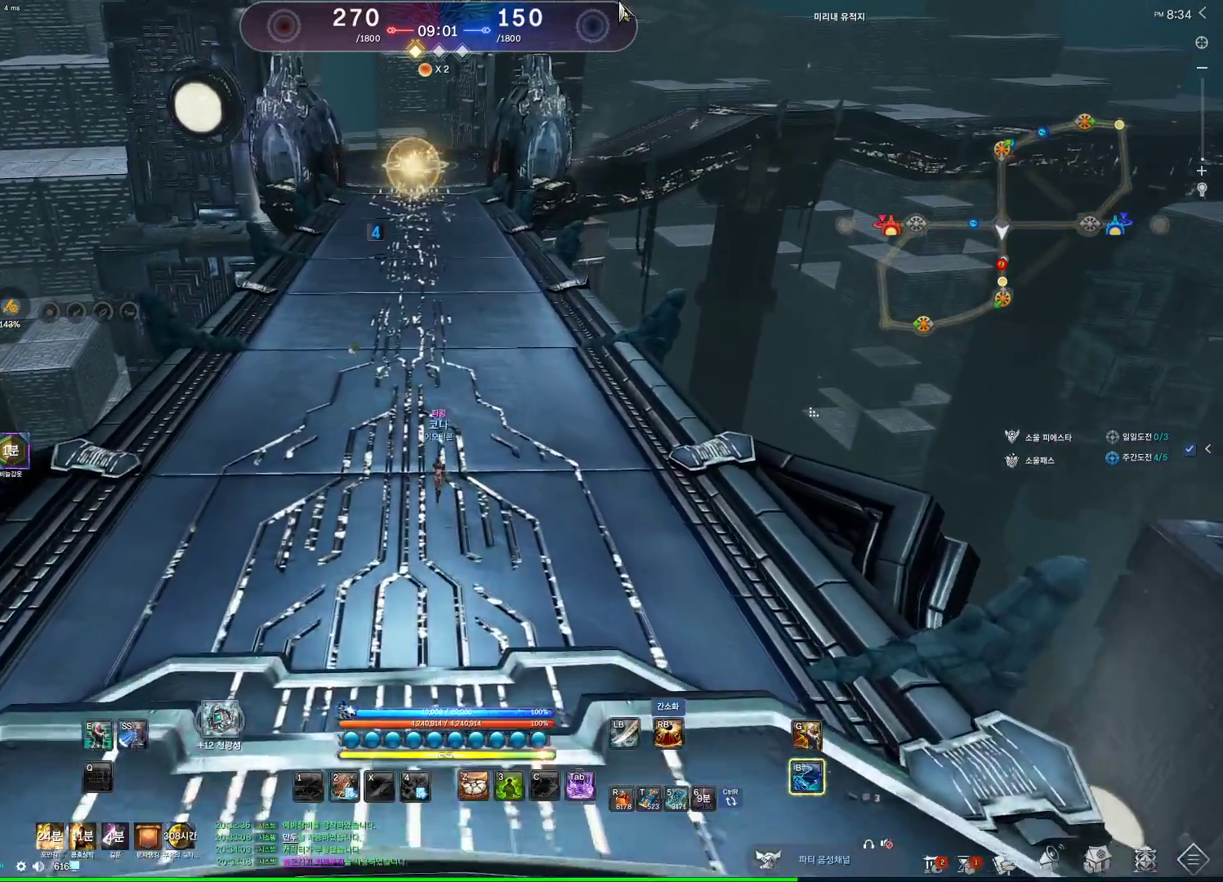
{"keys": ["alt", "w"], "mouse": [], "events": []}
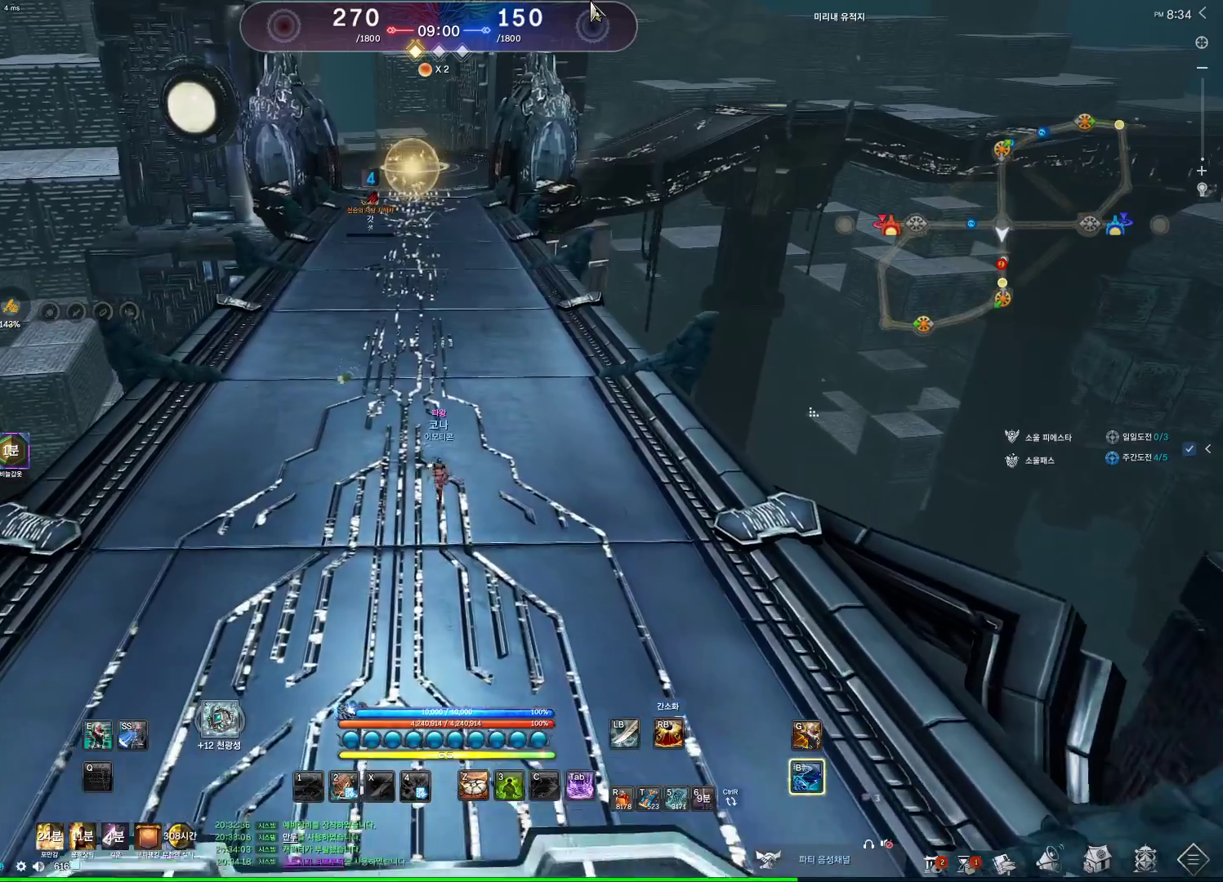
{"keys": ["alt", "w"], "mouse": [], "events": [[200, "mouse_left", "down"], [200, "mouse_right", "down"], [333, "mouse_left", "up"], [333, "mouse_right", "up"]]}
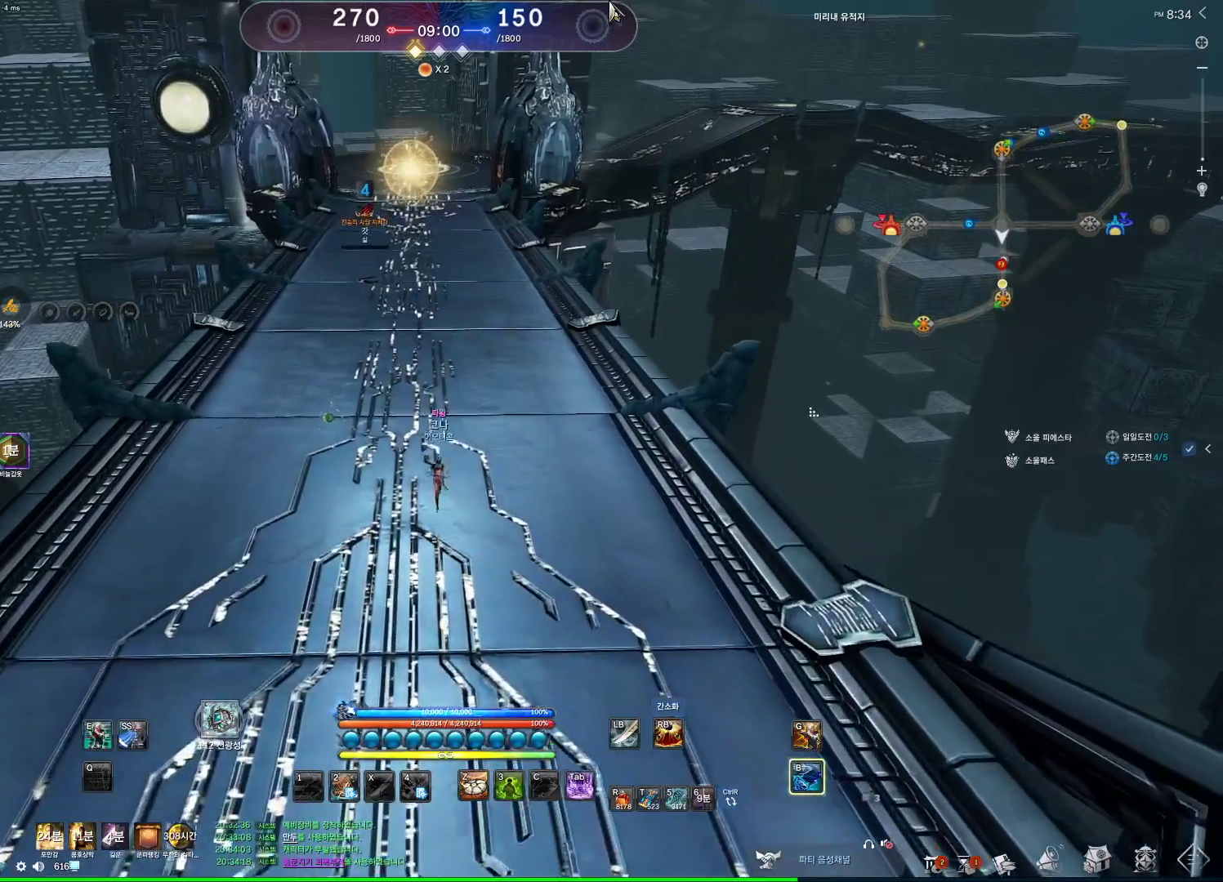
{"keys": ["alt", "w"], "mouse": [], "events": [[100, "mouse_left", "down"], [100, "mouse_right", "down"], [233, "mouse_left", "up"], [233, "mouse_right", "up"]]}
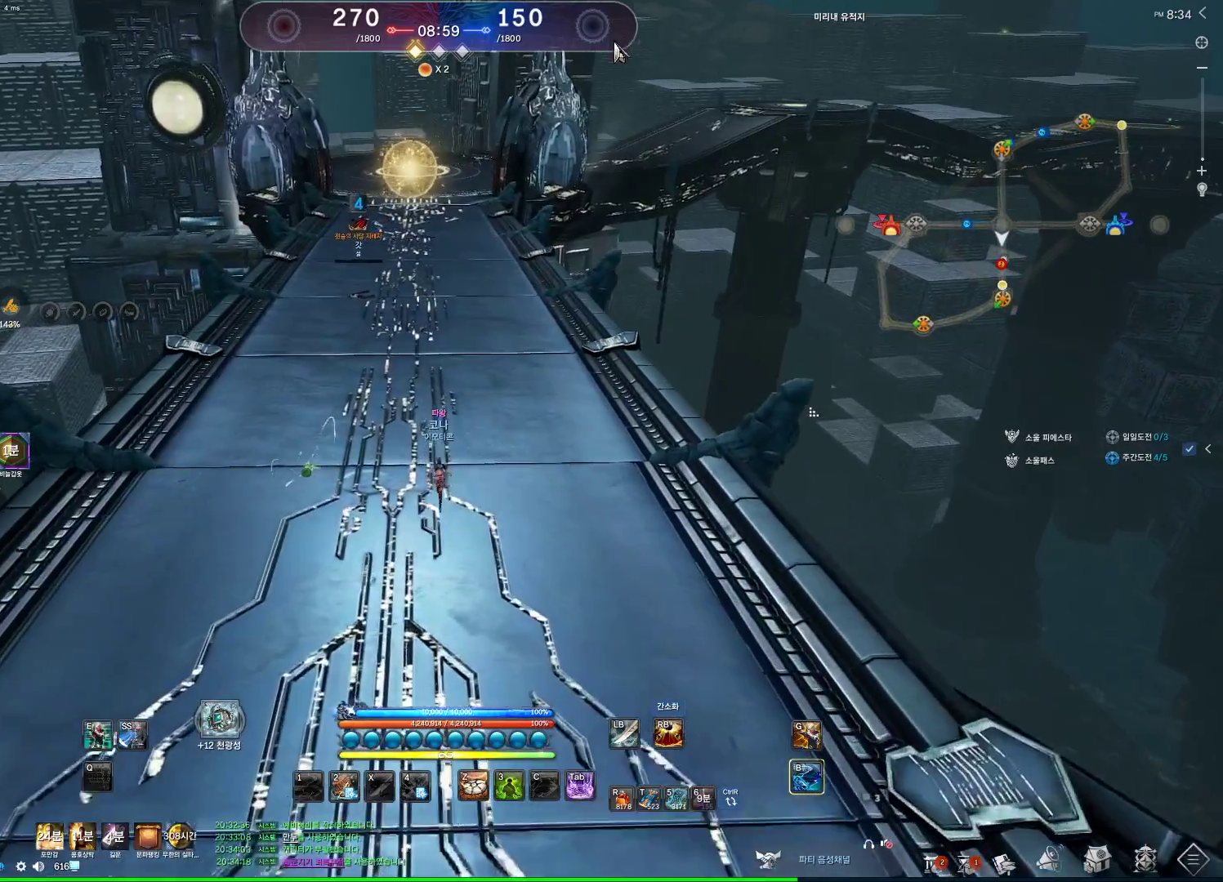
{"keys": ["alt", "w"], "mouse": ["left", "right"], "events": [[467, "mouse_left", "down"], [500, "mouse_right", "down"]]}
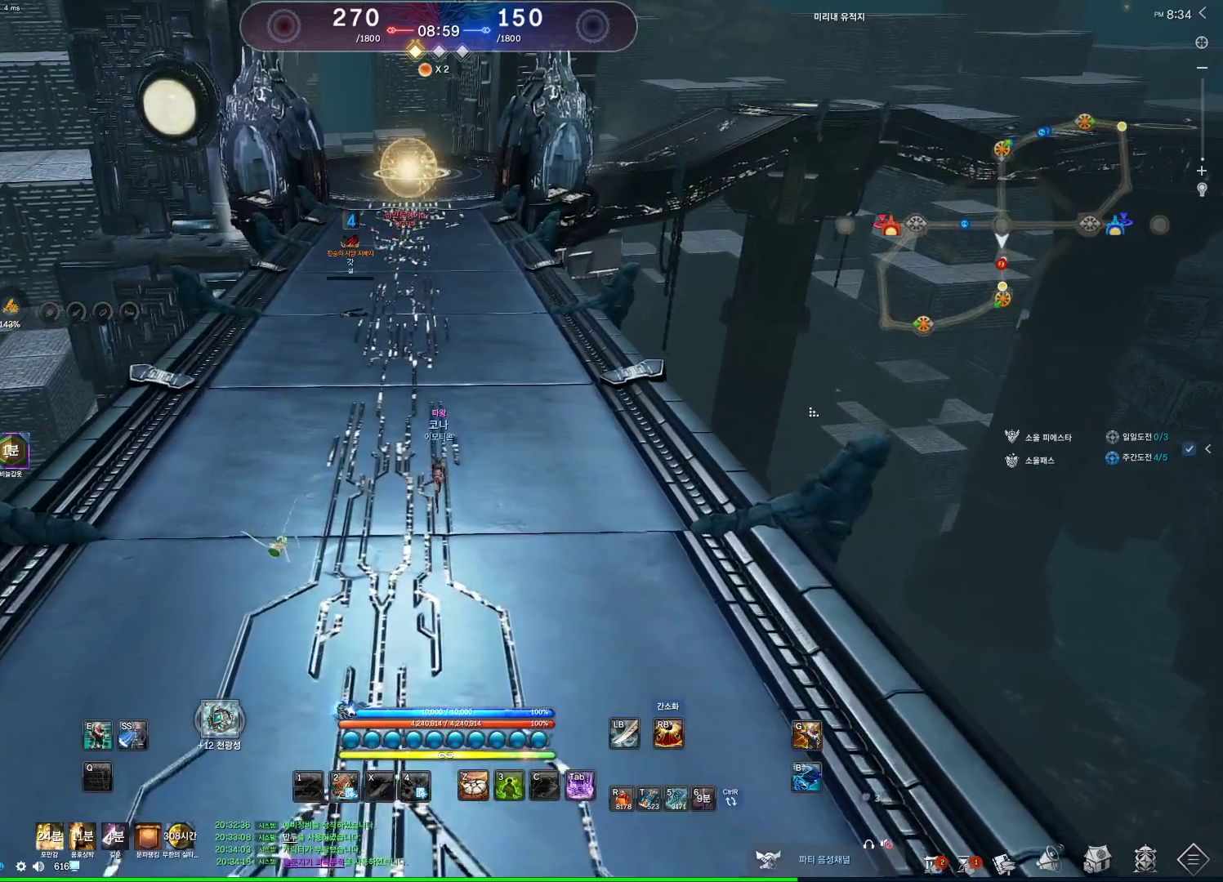
{"keys": ["w"], "mouse": [], "events": [[100, "mouse_left", "up"], [133, "mouse_right", "up"], [200, "mouse_left", "down"], [200, "mouse_right", "down"], [333, "mouse_left", "up"], [333, "mouse_right", "up"], [433, "alt", "up"]]}
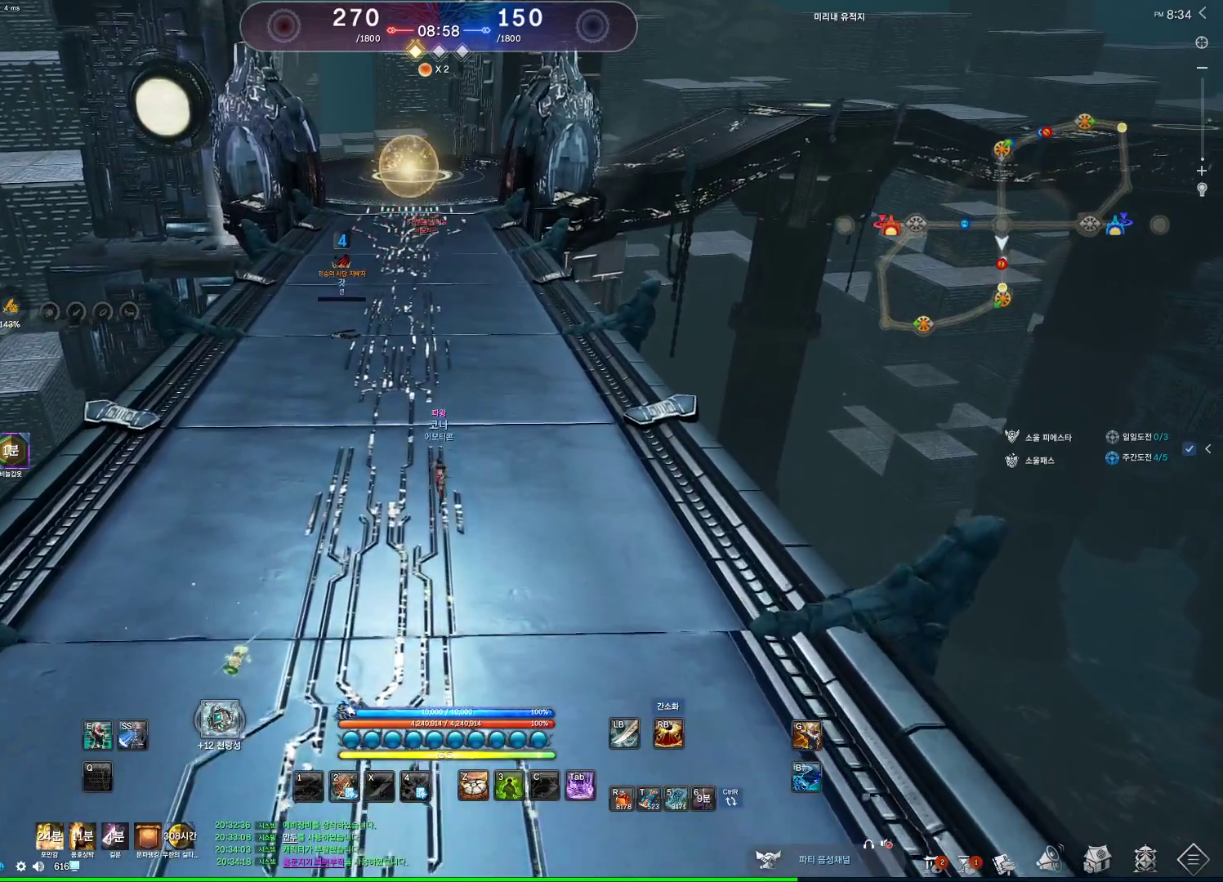
{"keys": ["a", "w"], "mouse": [], "events": [[400, "a", "down"]]}
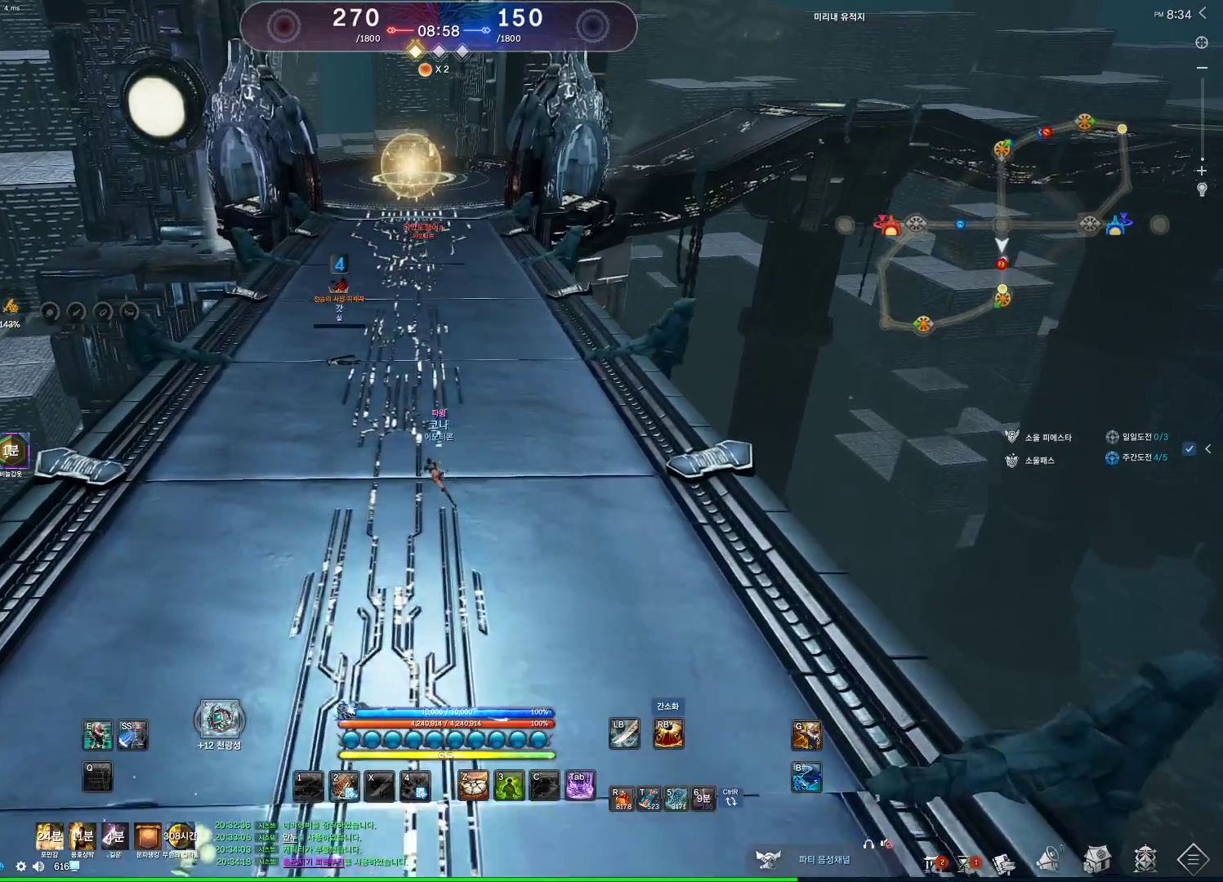
{"keys": ["w"], "mouse": [], "events": [[133, "a", "up"], [233, "space", "down"], [400, "space", "up"]]}
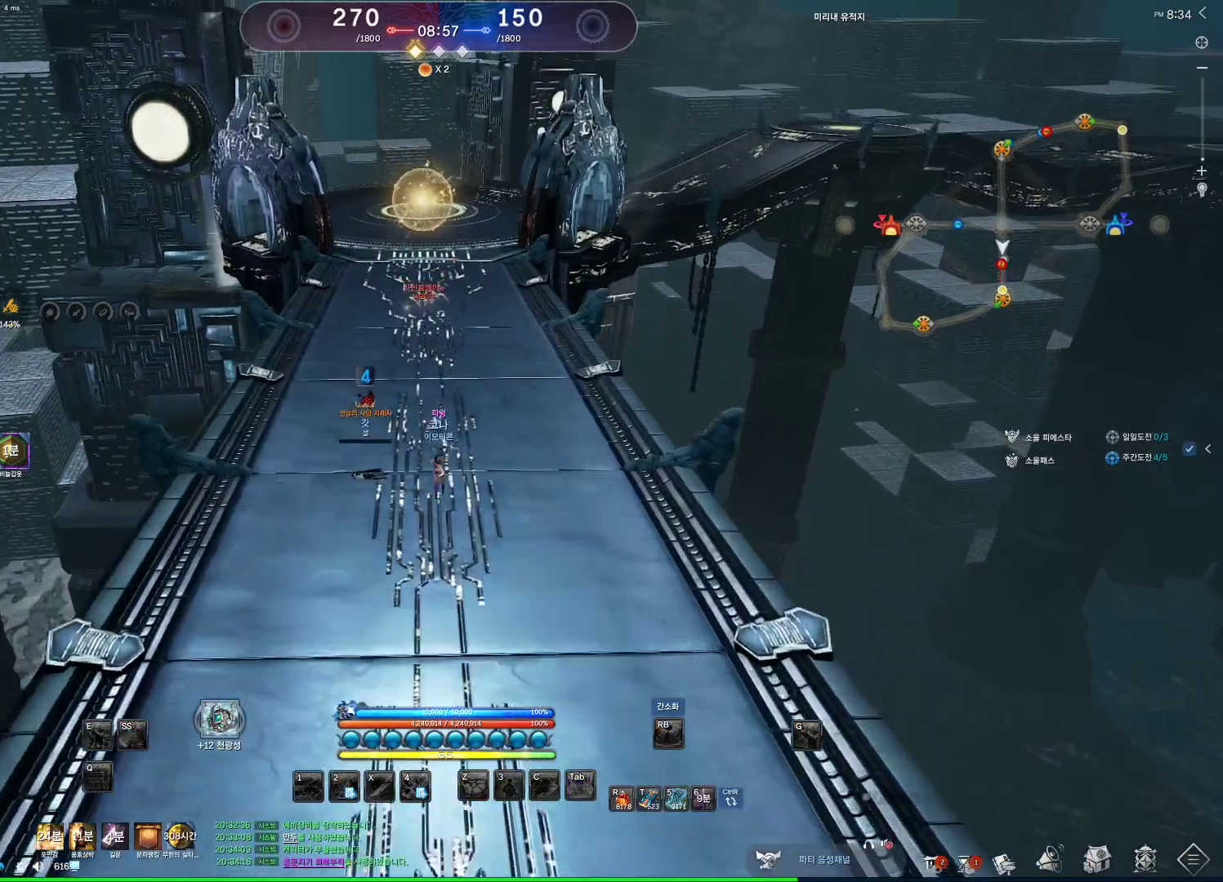
{"keys": ["alt", "d", "w"], "mouse": [], "events": [[200, "alt", "down"], [333, "d", "down"]]}
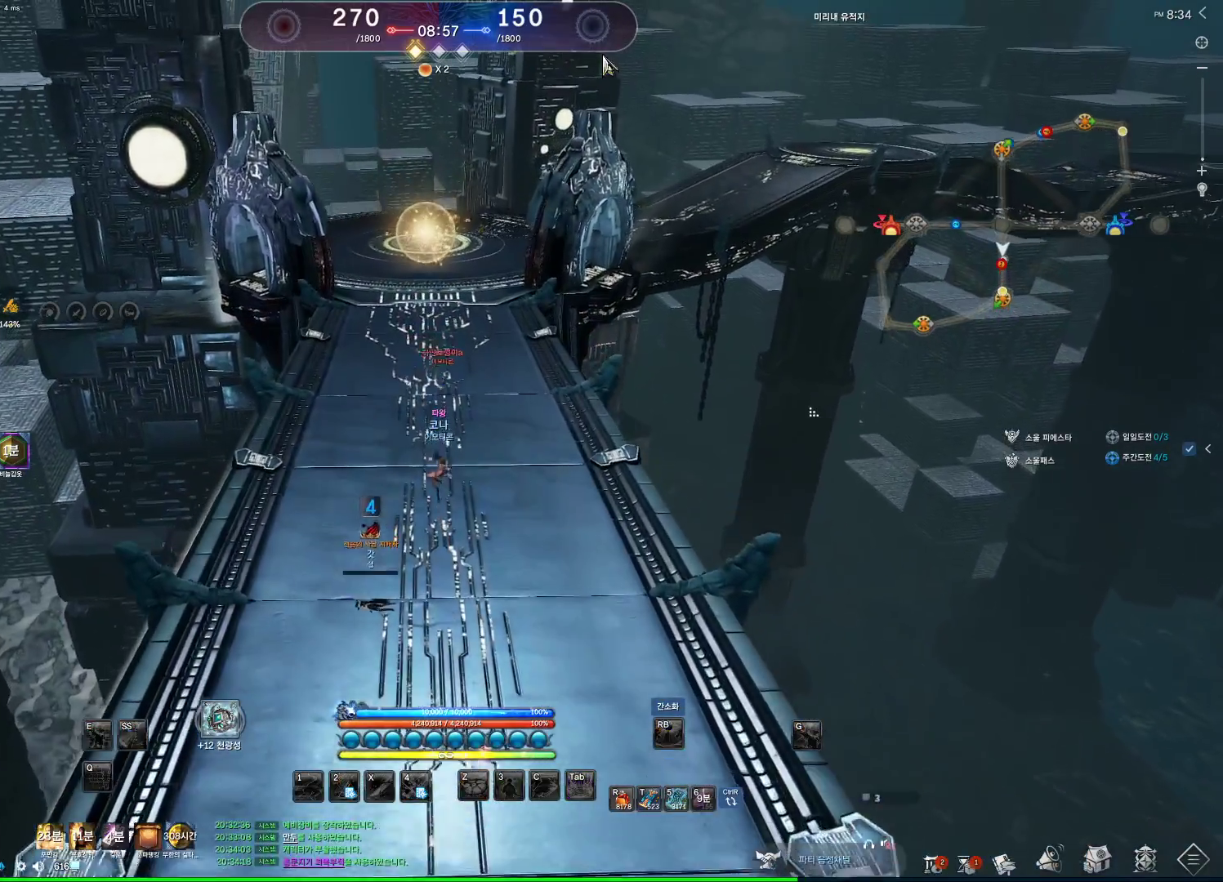
{"keys": ["alt", "w"], "mouse": [], "events": [[300, "d", "up"], [333, "mouse_right", "down"], [400, "mouse_left", "down"], [500, "mouse_left", "up"], [500, "mouse_right", "up"]]}
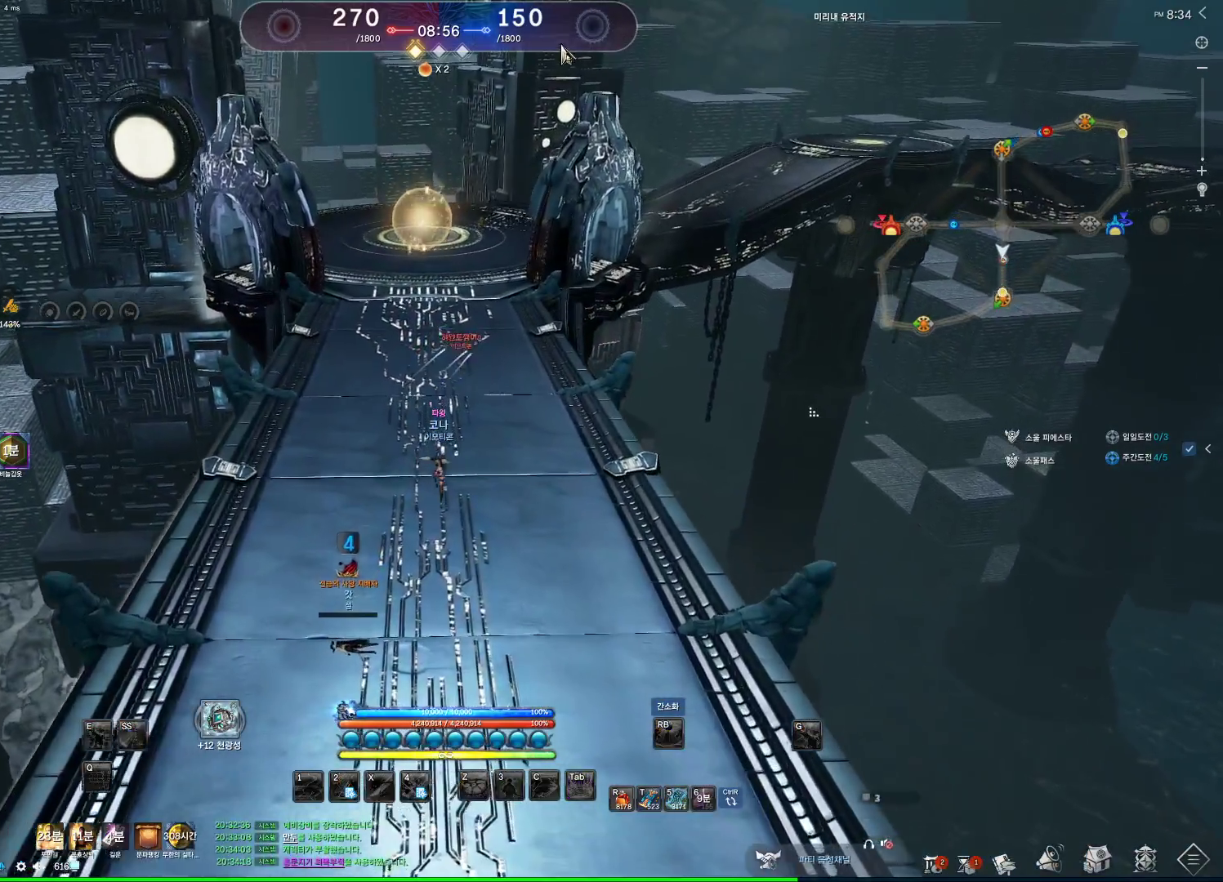
{"keys": ["space", "w"], "mouse": [], "events": [[167, "alt", "up"], [500, "space", "down"]]}
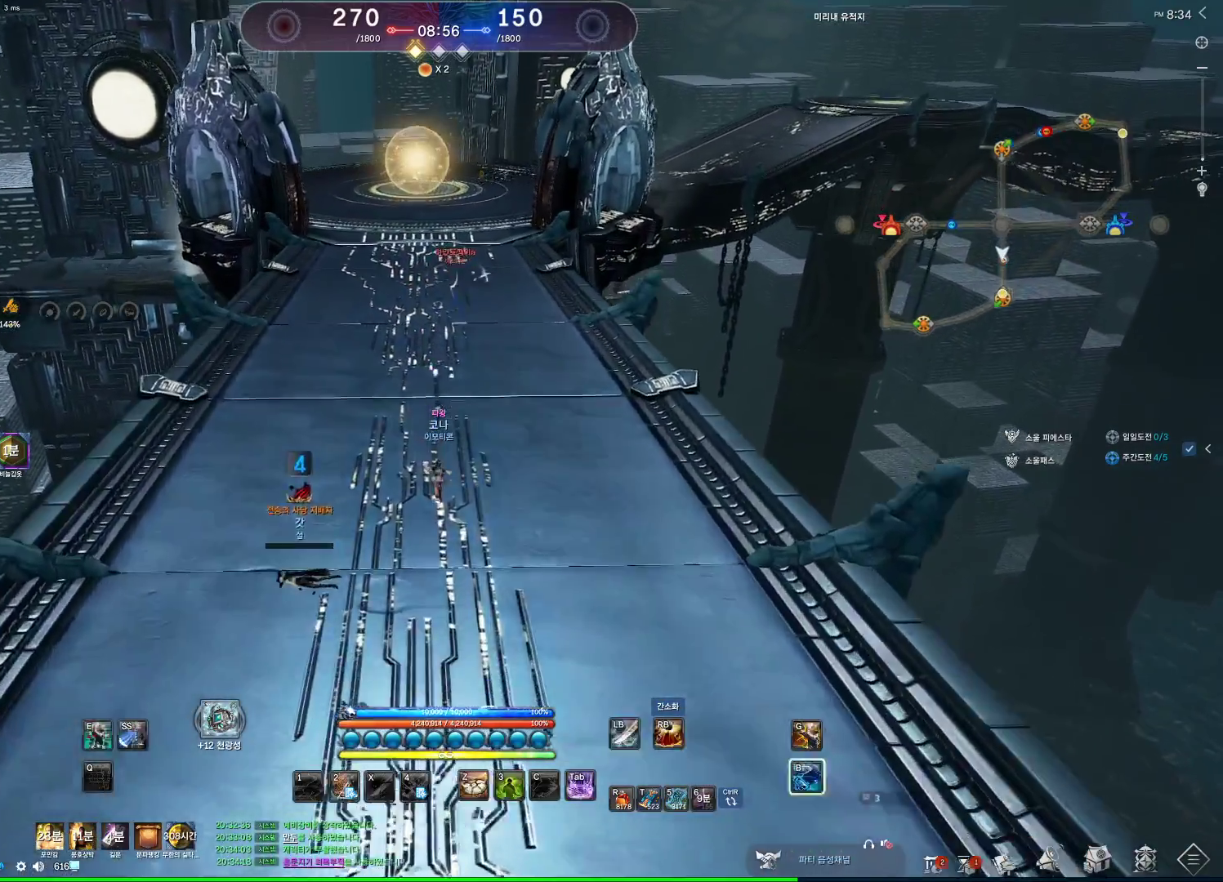
{"keys": ["a", "w"], "mouse": [], "events": [[133, "a", "down"], [133, "space", "up"]]}
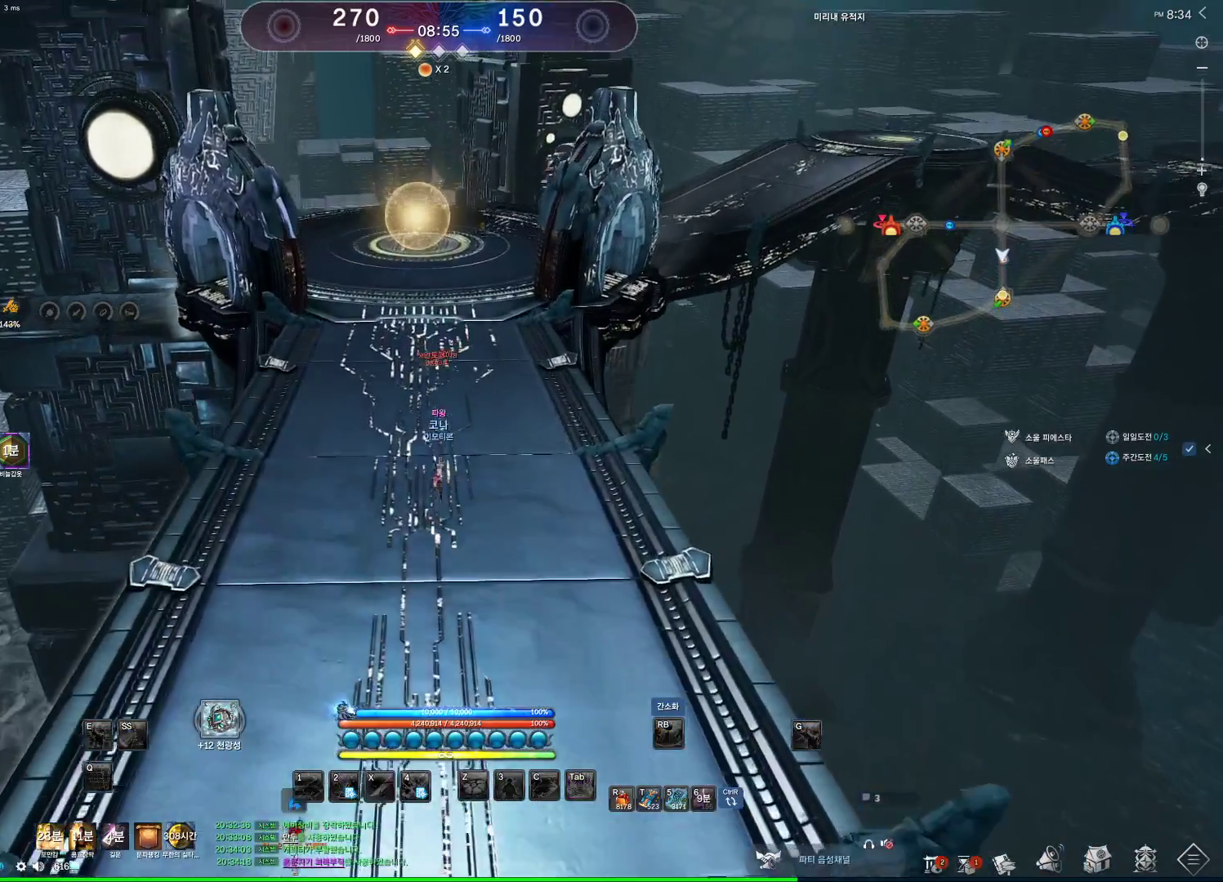
{"keys": ["d", "w"], "mouse": [], "events": [[100, "a", "up"], [233, "d", "down"]]}
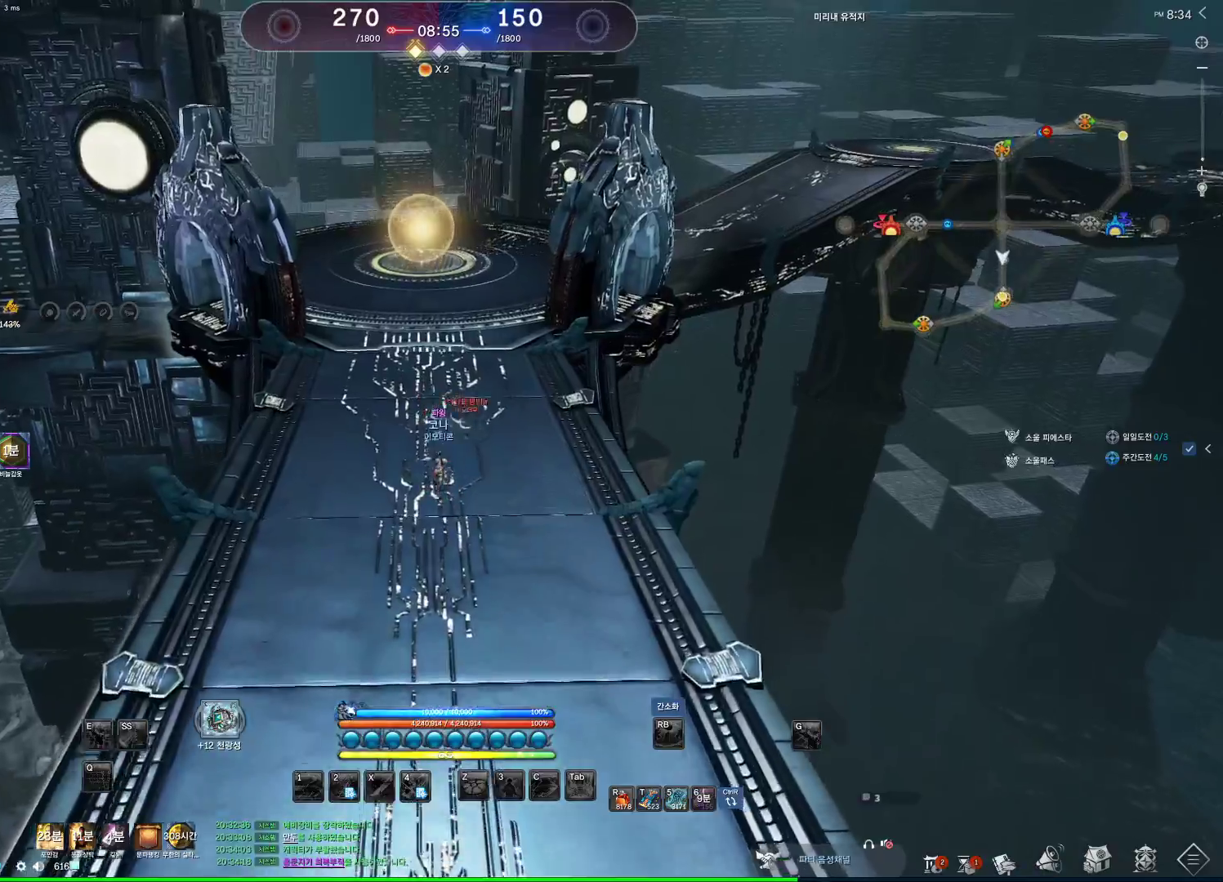
{"keys": ["w"], "mouse": [], "events": [[133, "w", "up"], [167, "d", "up"], [267, "2", "down"], [333, "2", "up"], [467, "w", "down"]]}
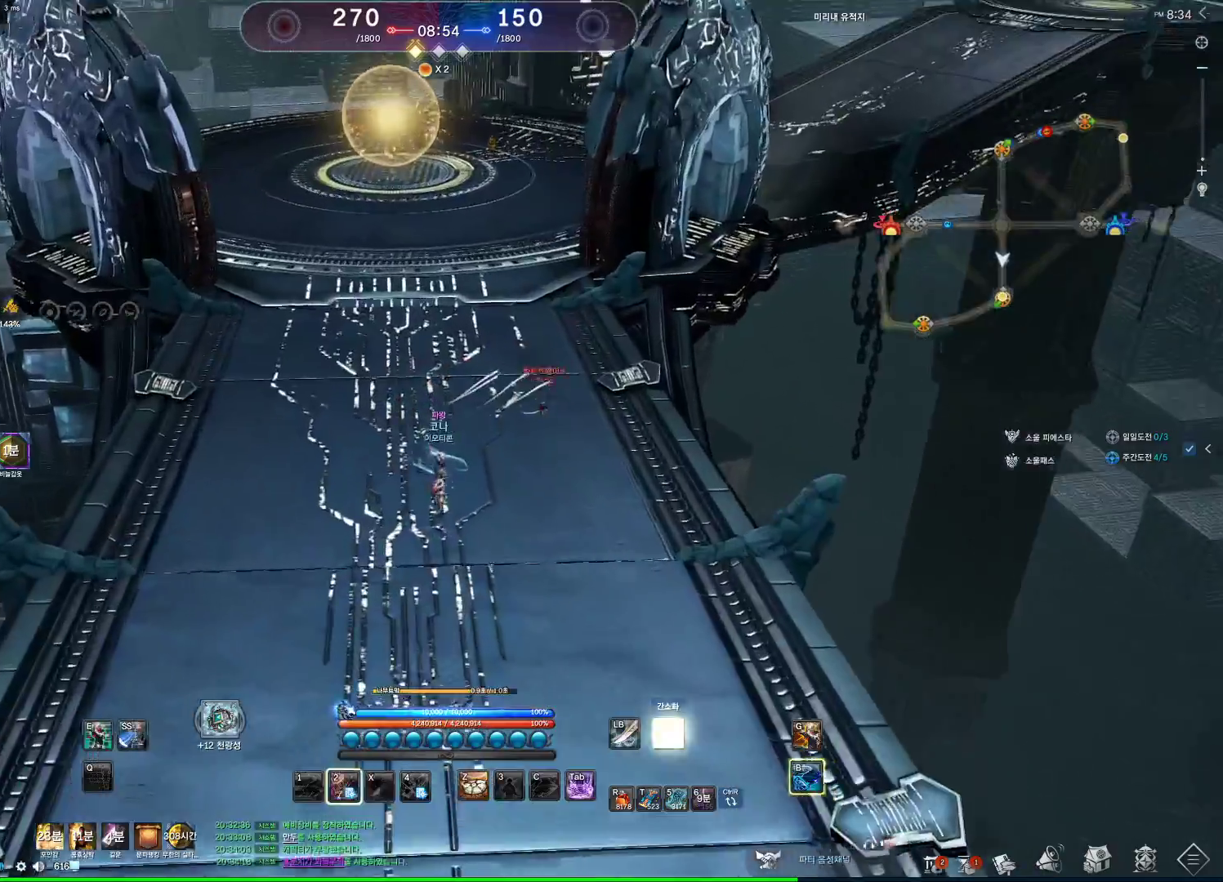
{"keys": ["w"], "mouse": [], "events": [[367, "2", "down"], [467, "2", "up"]]}
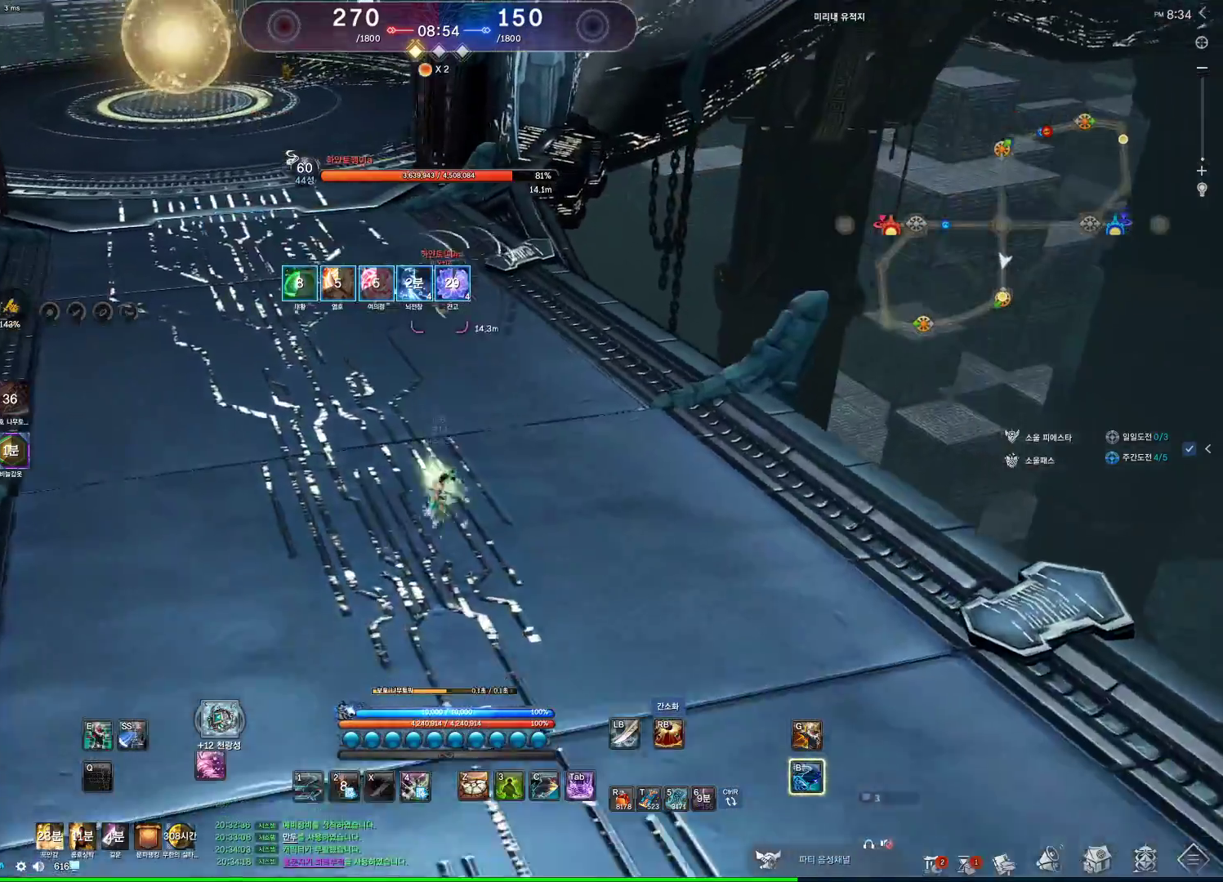
{"keys": ["w"], "mouse": [], "events": [[100, "1", "down"], [200, "1", "up"]]}
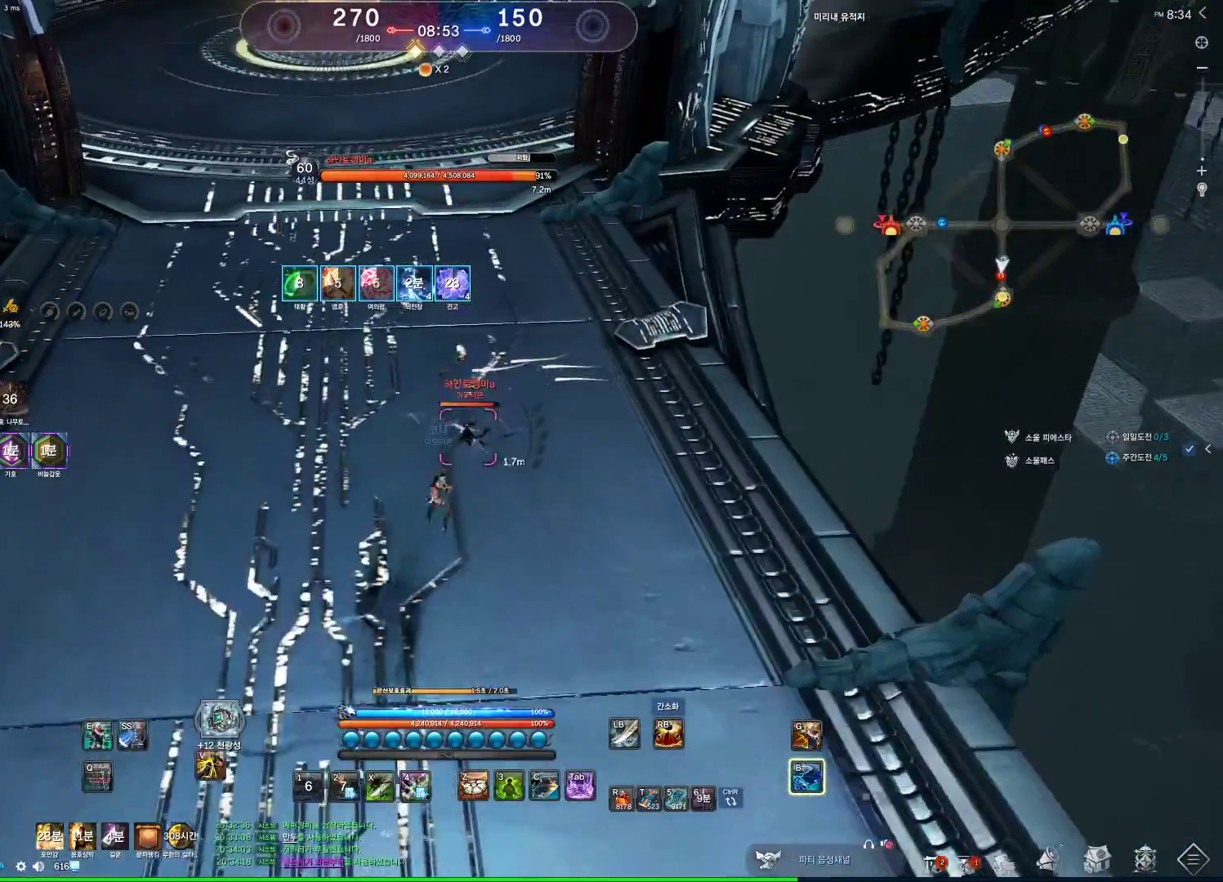
{"keys": ["w"], "mouse": [], "events": []}
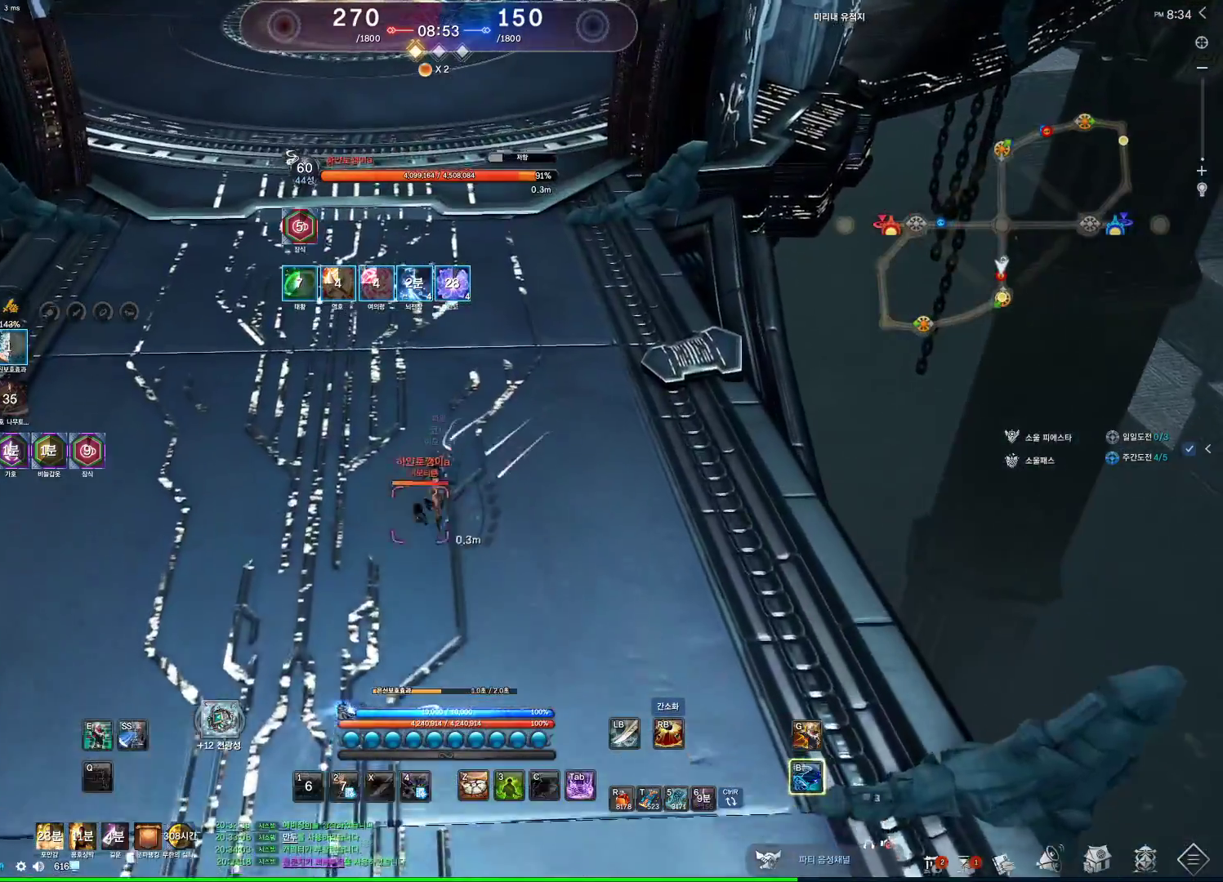
{"keys": ["w"], "mouse": [], "events": []}
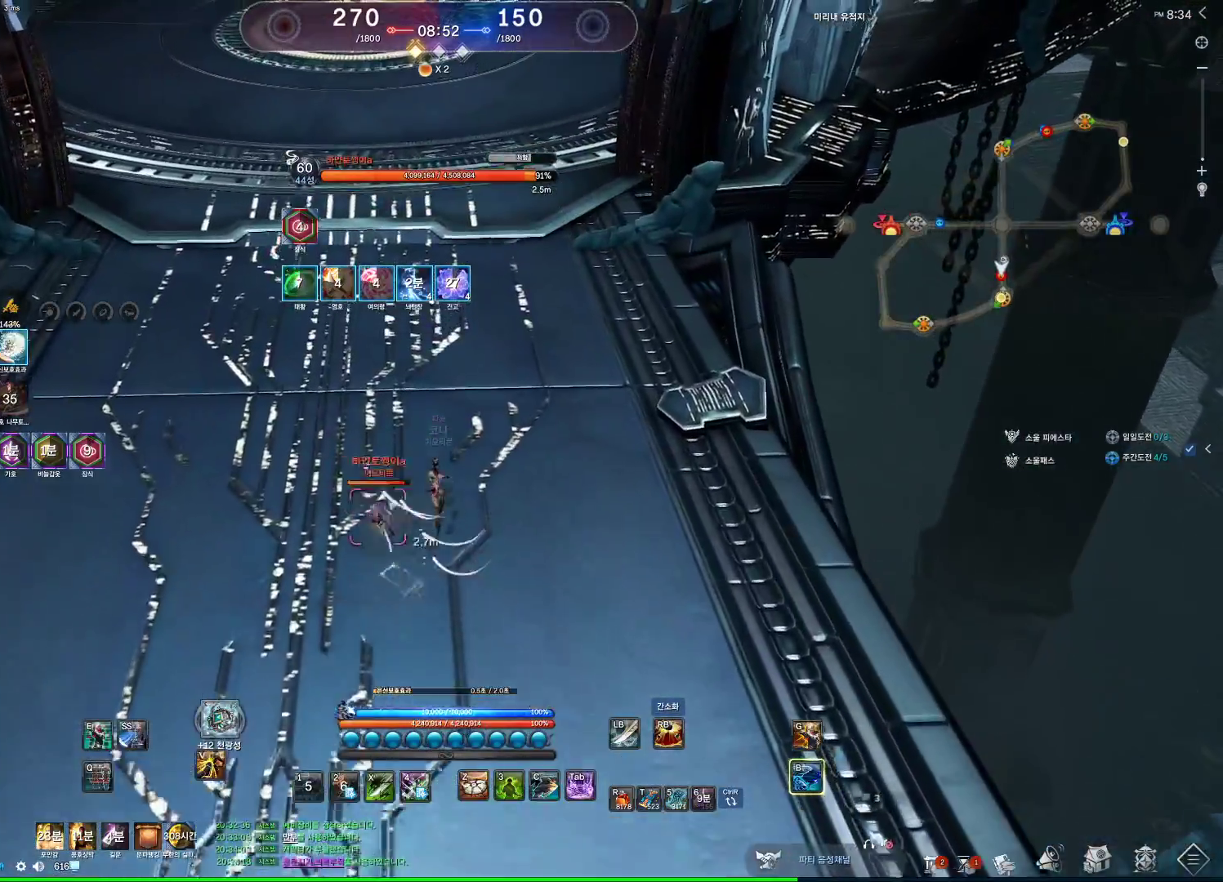
{"keys": ["w"], "mouse": [], "events": []}
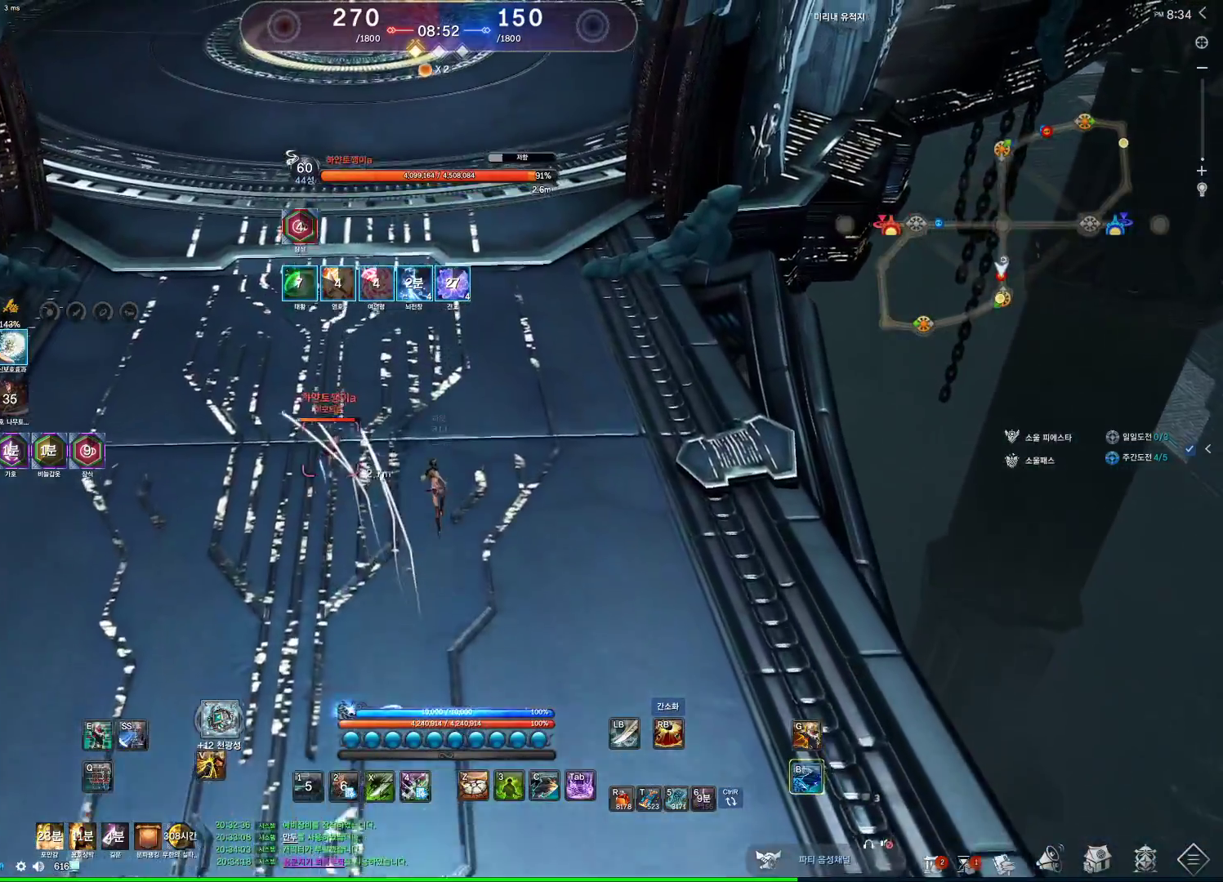
{"keys": ["w"], "mouse": [], "events": []}
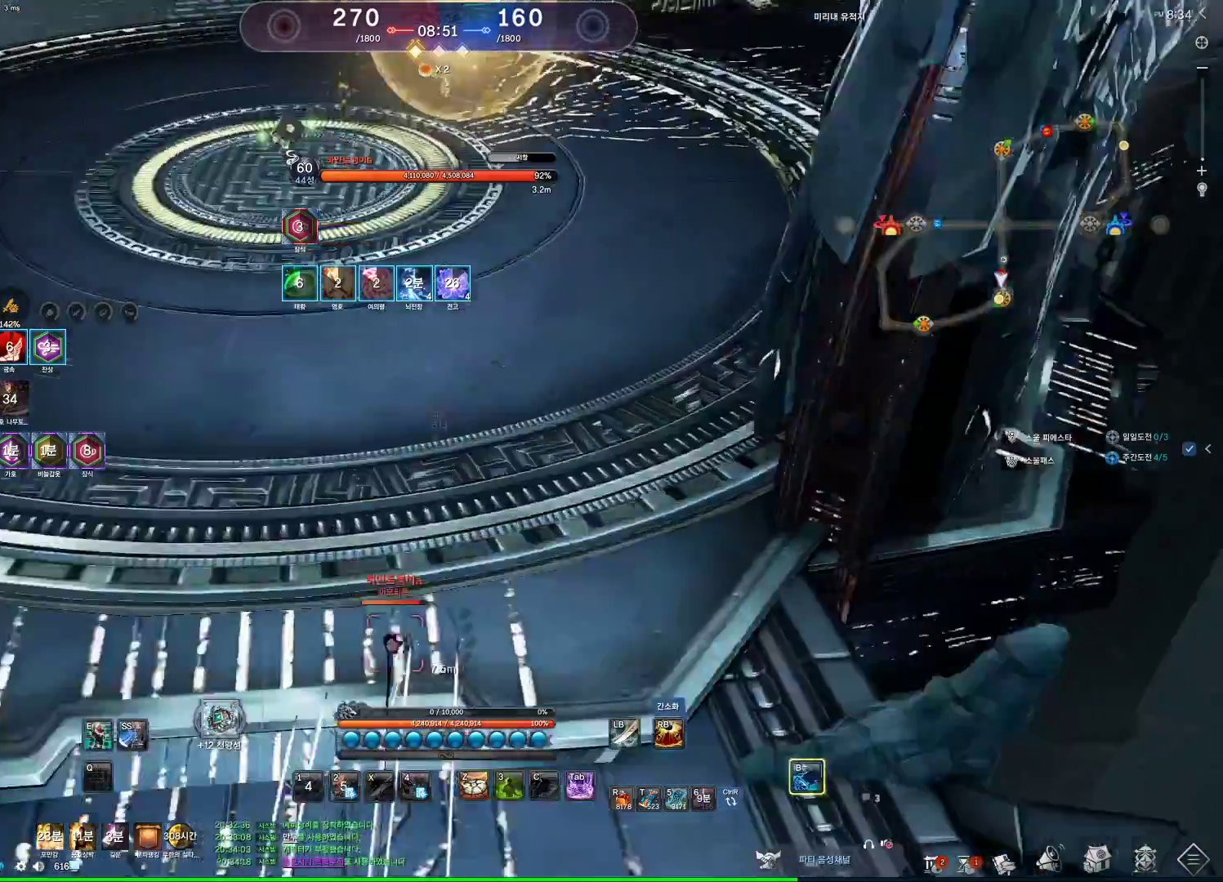
{"keys": ["w"], "mouse": [], "events": []}